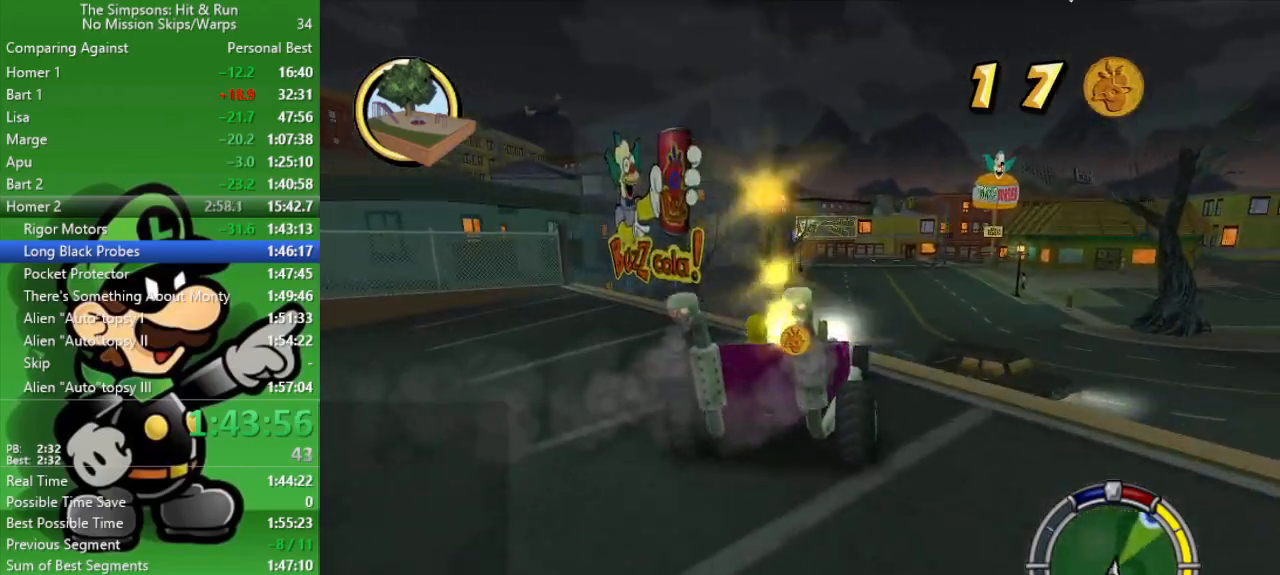
Gameplay with a controller (PlayStation layout); each line is a JSON object with the inputs held at the frame after it. "events" lists button and stick changes between this image and that frame as [ms after this image, input, new state], when the widget could be followed in between.
{"buttons": ["CIRCLE"], "left_stick": "center", "right_stick": "center", "events": []}
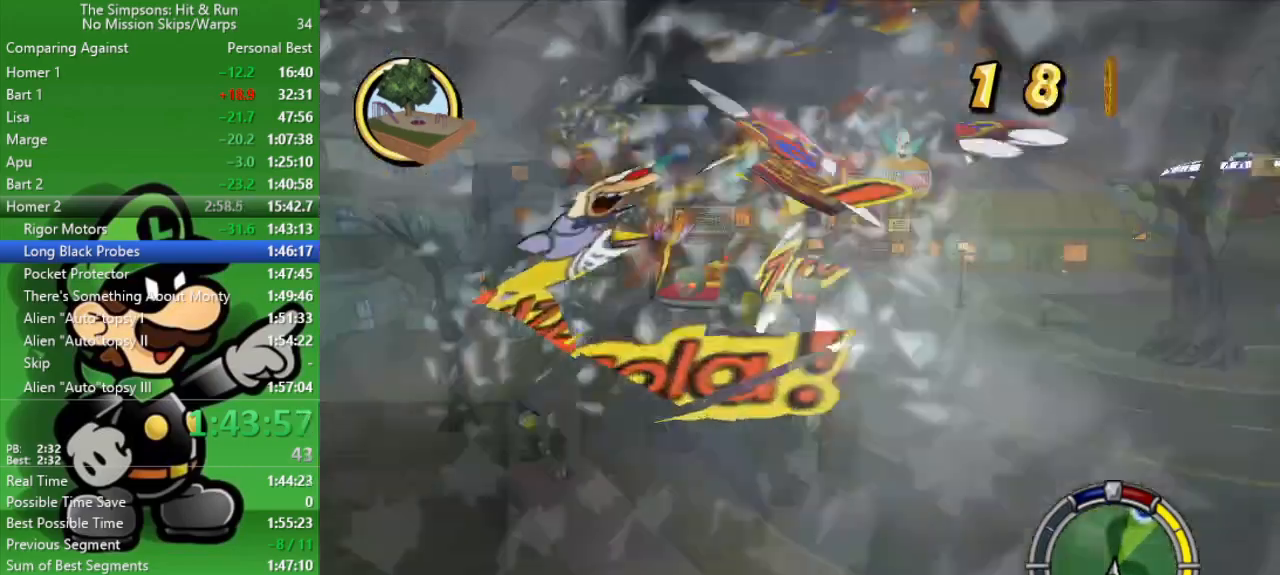
{"buttons": ["CIRCLE"], "left_stick": "right", "right_stick": "center", "events": [[500, "left_stick", "right"]]}
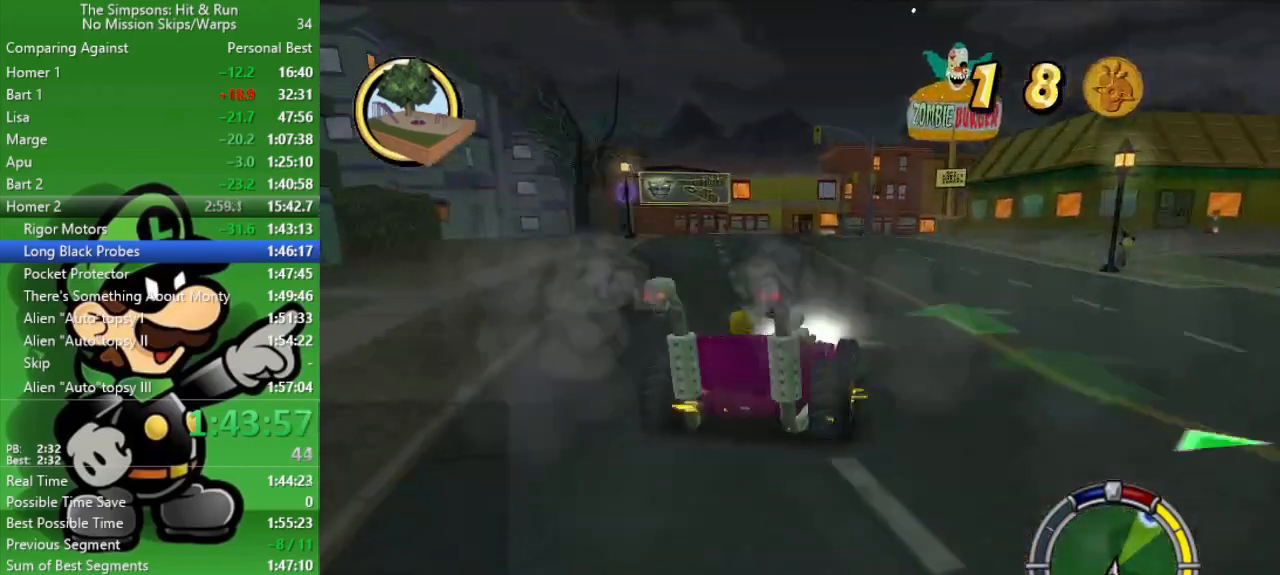
{"buttons": ["CIRCLE"], "left_stick": "up-left", "right_stick": "center", "events": [[167, "left_stick", "center"], [433, "left_stick", "up-left"]]}
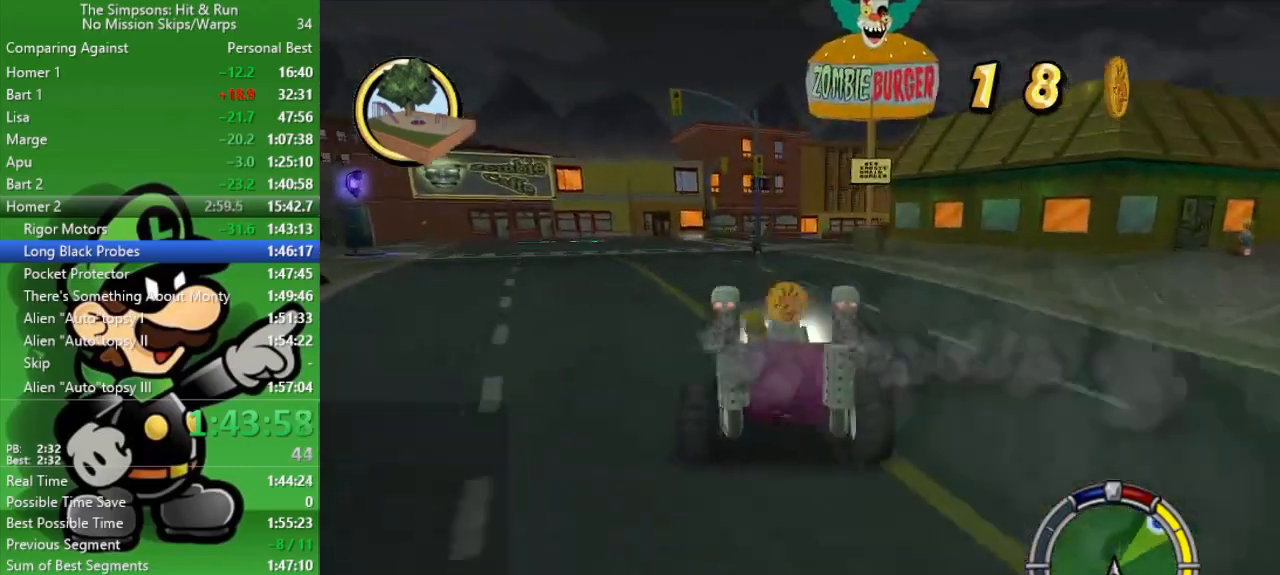
{"buttons": ["CIRCLE"], "left_stick": "right", "right_stick": "center", "events": [[50, "left_stick", "center"], [100, "left_stick", "right"], [233, "CIRCLE", "up"], [400, "CIRCLE", "down"]]}
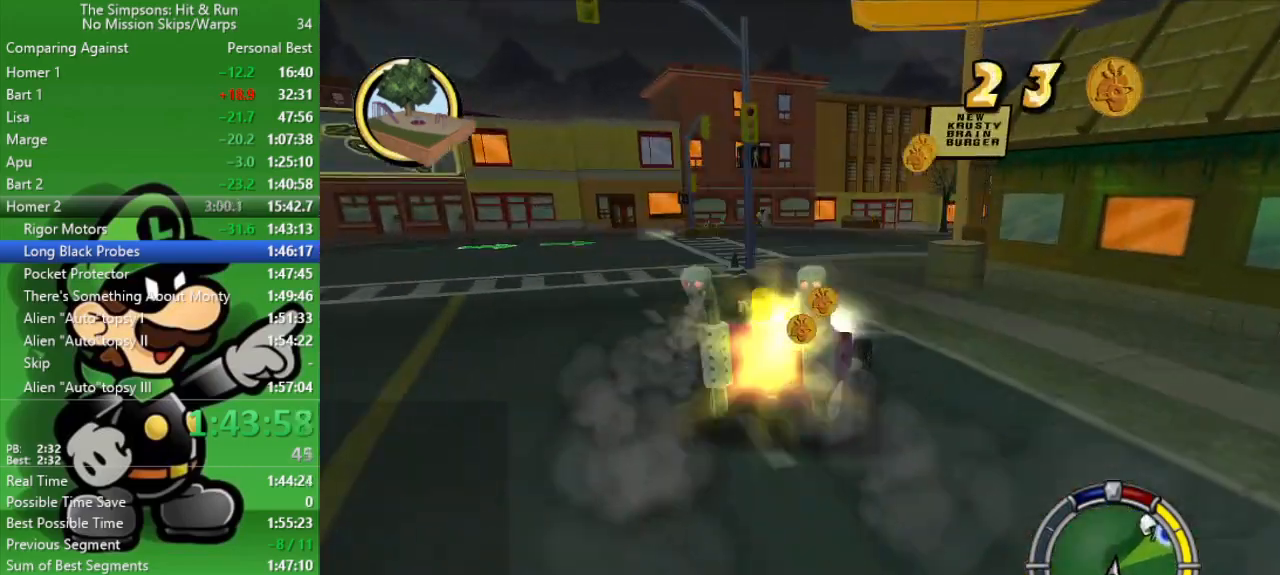
{"buttons": ["CIRCLE"], "left_stick": "right", "right_stick": "center", "events": [[33, "left_stick", "center"], [183, "left_stick", "right"], [250, "CIRCLE", "up"], [400, "CIRCLE", "down"]]}
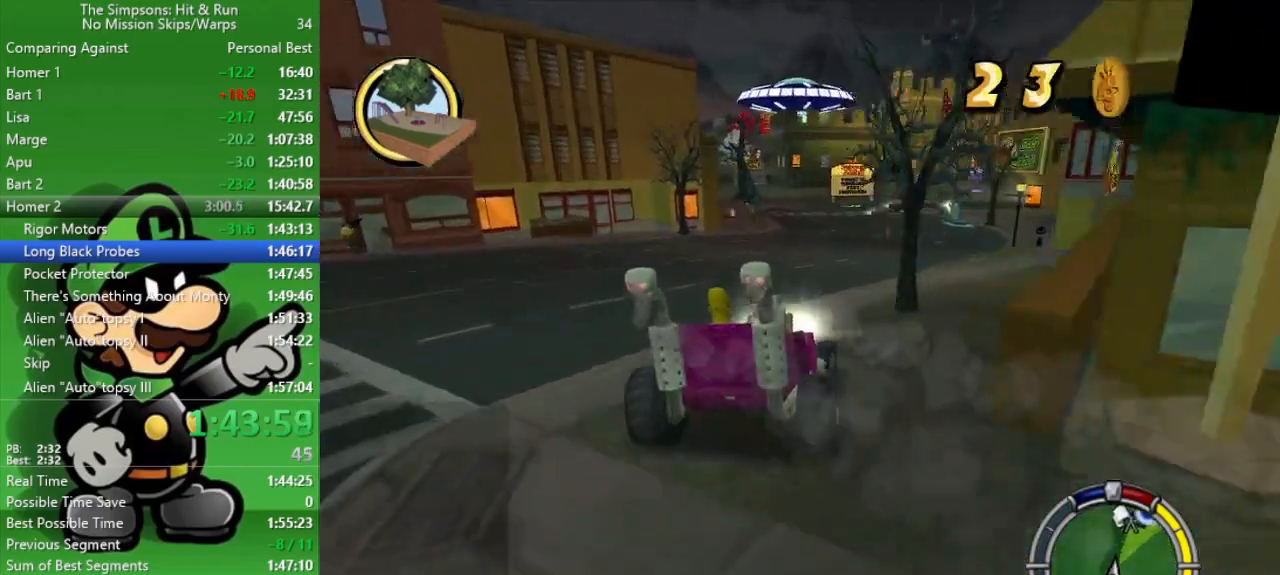
{"buttons": ["CIRCLE"], "left_stick": "center", "right_stick": "center", "events": [[17, "left_stick", "center"], [183, "left_stick", "up-left"], [483, "left_stick", "center"]]}
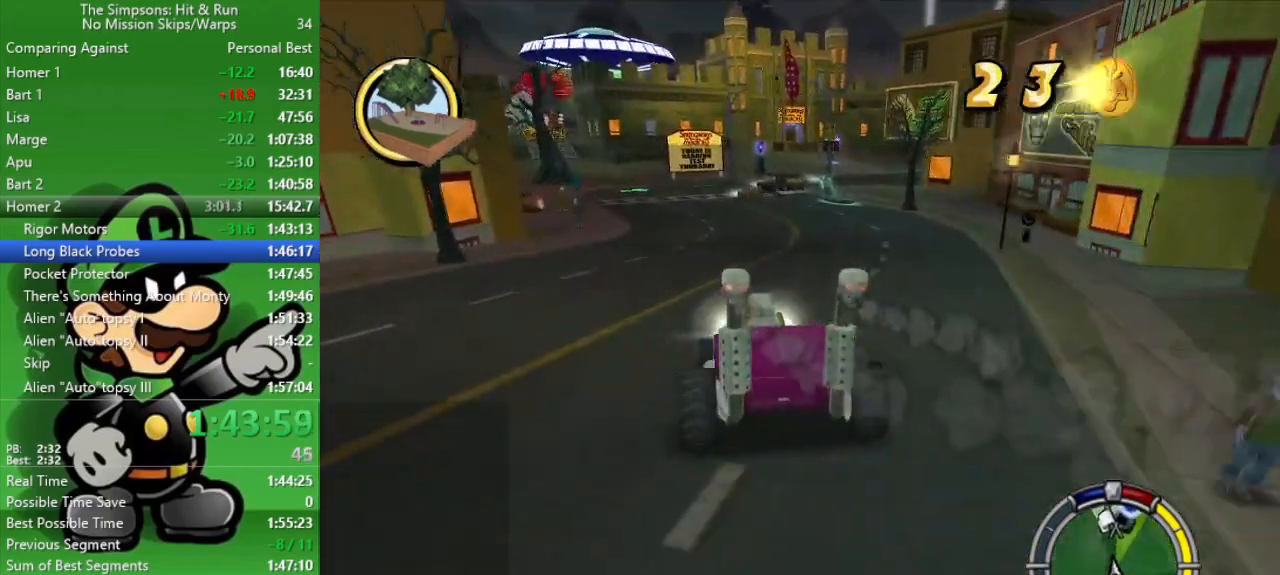
{"buttons": ["CIRCLE"], "left_stick": "center", "right_stick": "center", "events": []}
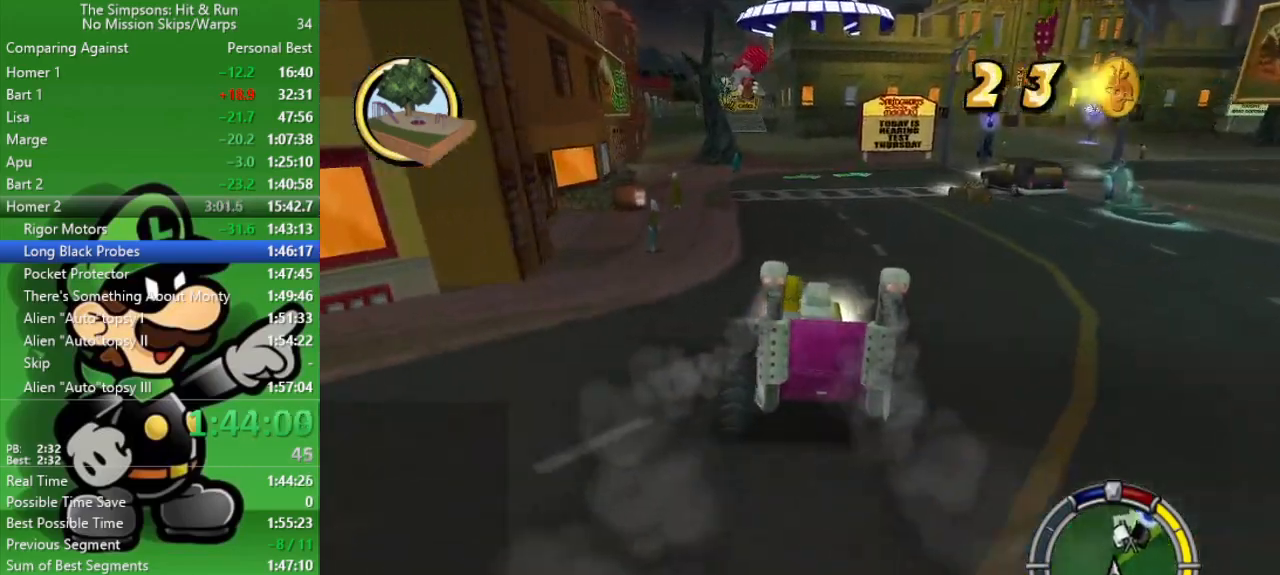
{"buttons": ["CIRCLE"], "left_stick": "center", "right_stick": "center", "events": [[133, "left_stick", "left"], [350, "left_stick", "center"]]}
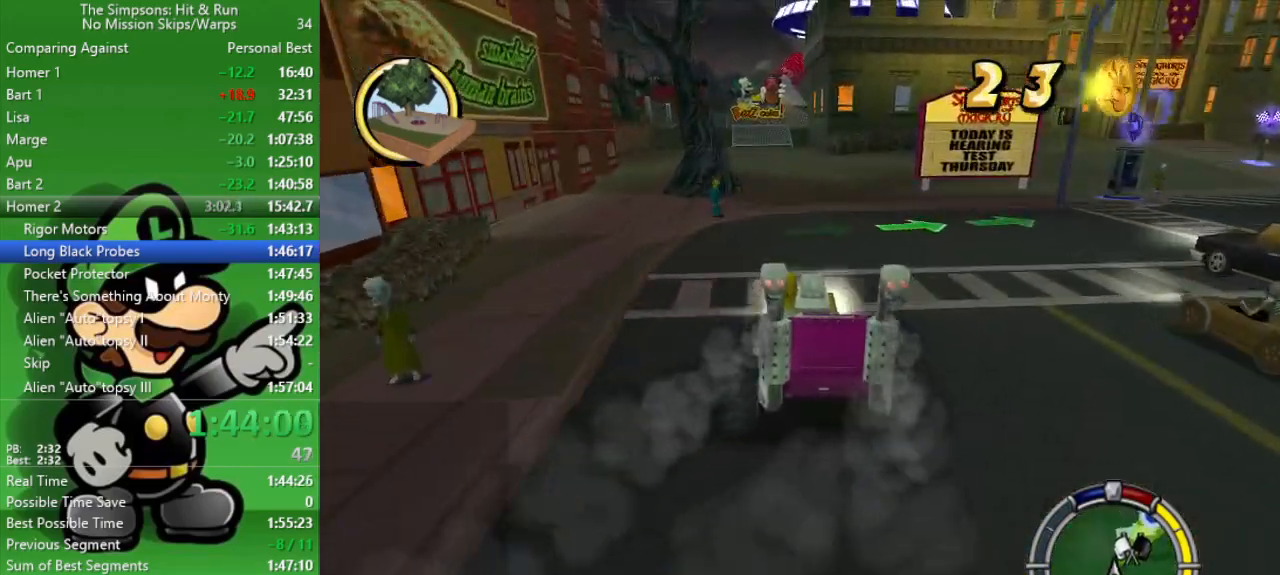
{"buttons": ["CIRCLE"], "left_stick": "center", "right_stick": "center", "events": [[133, "left_stick", "up-left"], [200, "CIRCLE", "up"], [383, "left_stick", "center"], [450, "CIRCLE", "down"]]}
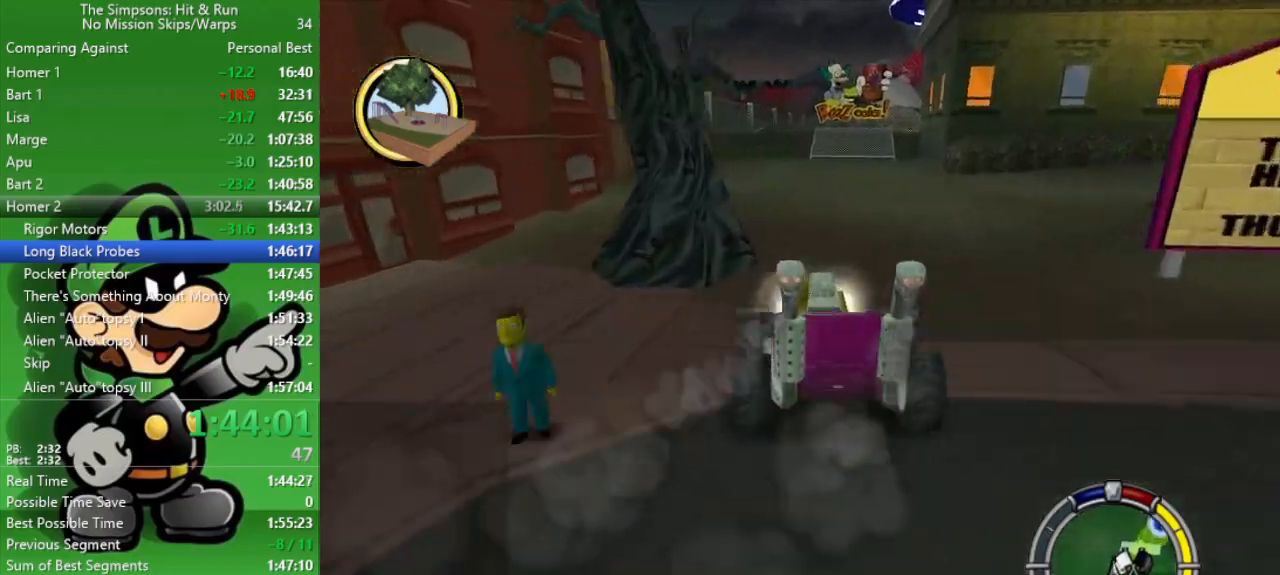
{"buttons": [], "left_stick": "right", "right_stick": "center", "events": [[267, "left_stick", "right"], [383, "CIRCLE", "up"]]}
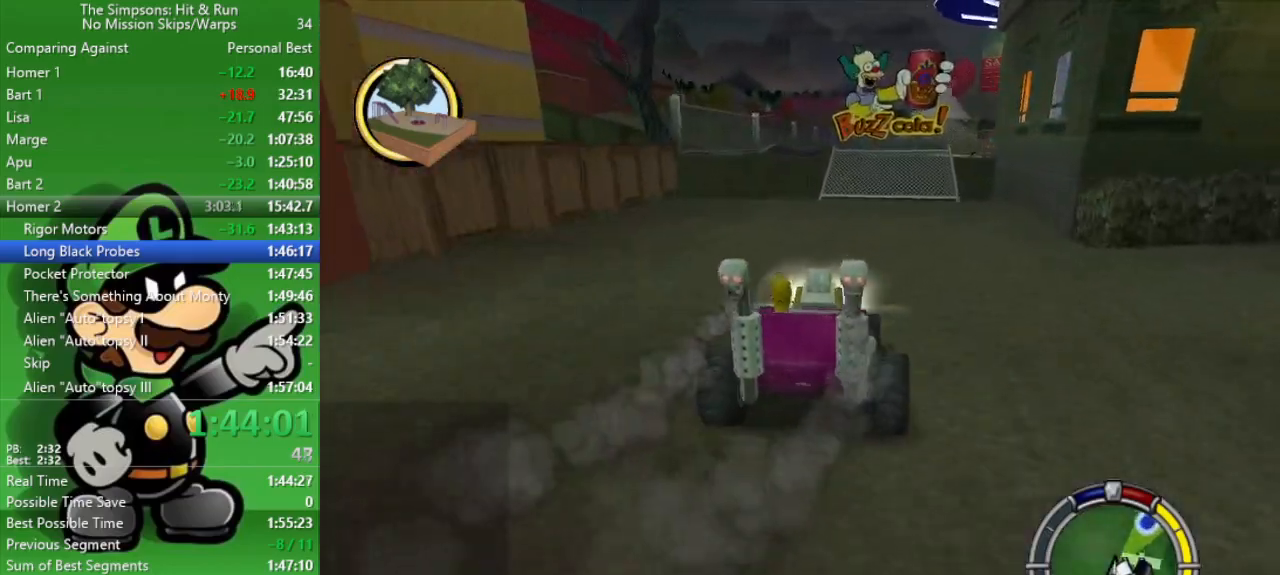
{"buttons": ["CROSS", "L2"], "left_stick": "right", "right_stick": "center", "events": [[17, "left_stick", "center"], [250, "CROSS", "down"], [300, "L2", "down"], [433, "left_stick", "right"]]}
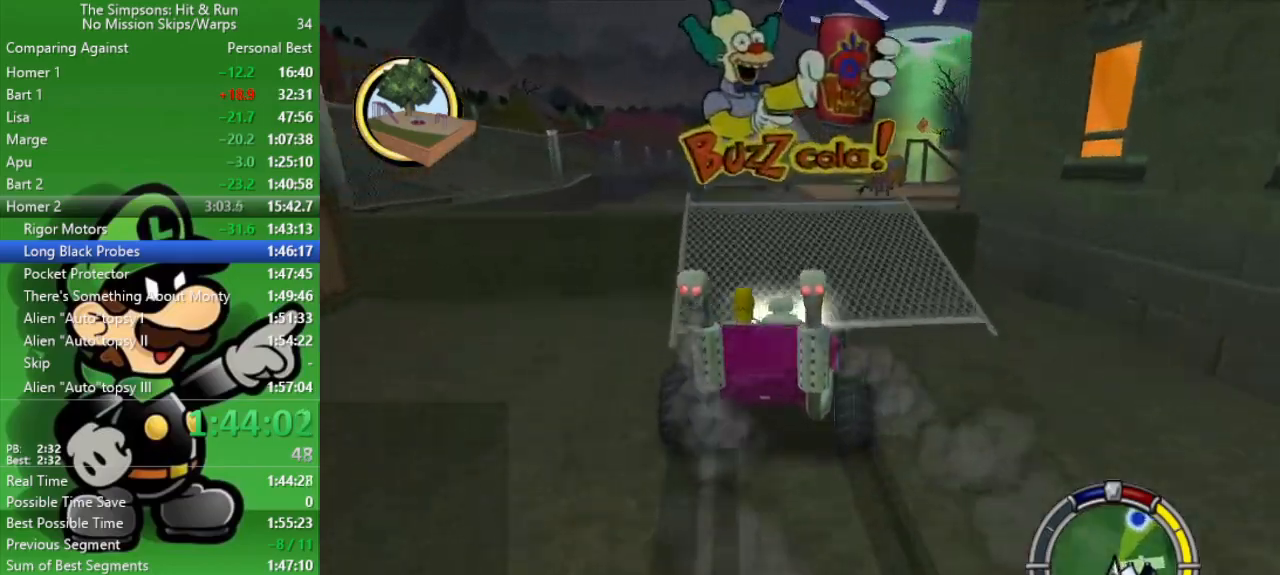
{"buttons": [], "left_stick": "right", "right_stick": "center", "events": [[200, "L2", "up"], [467, "CROSS", "up"]]}
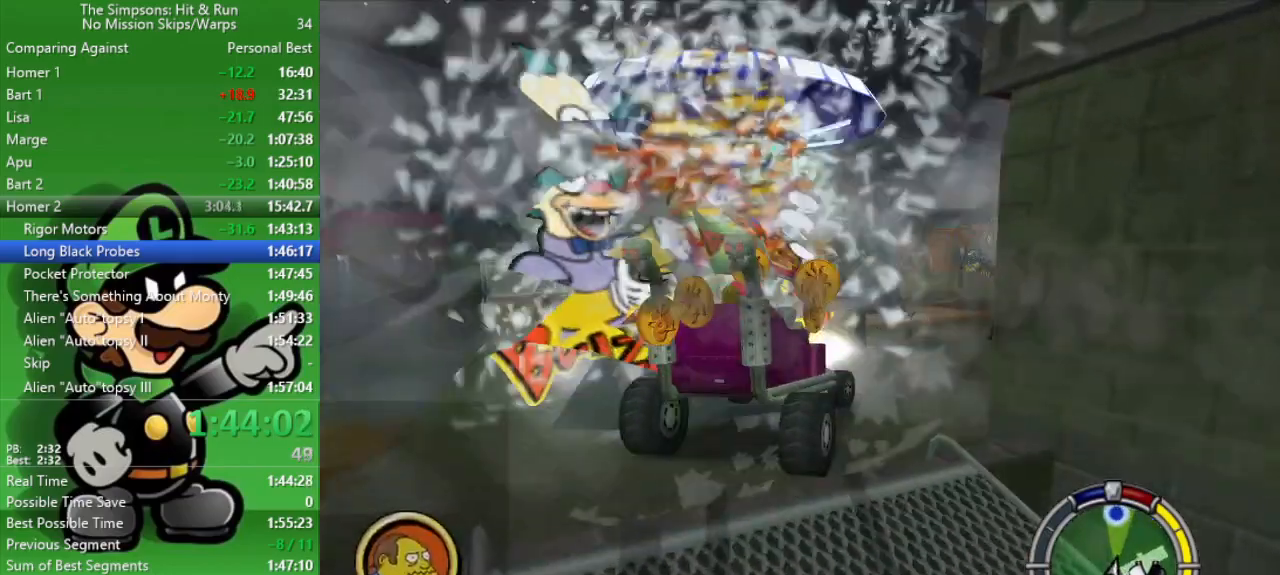
{"buttons": ["CIRCLE"], "left_stick": "center", "right_stick": "center", "events": [[33, "left_stick", "center"], [233, "CIRCLE", "down"]]}
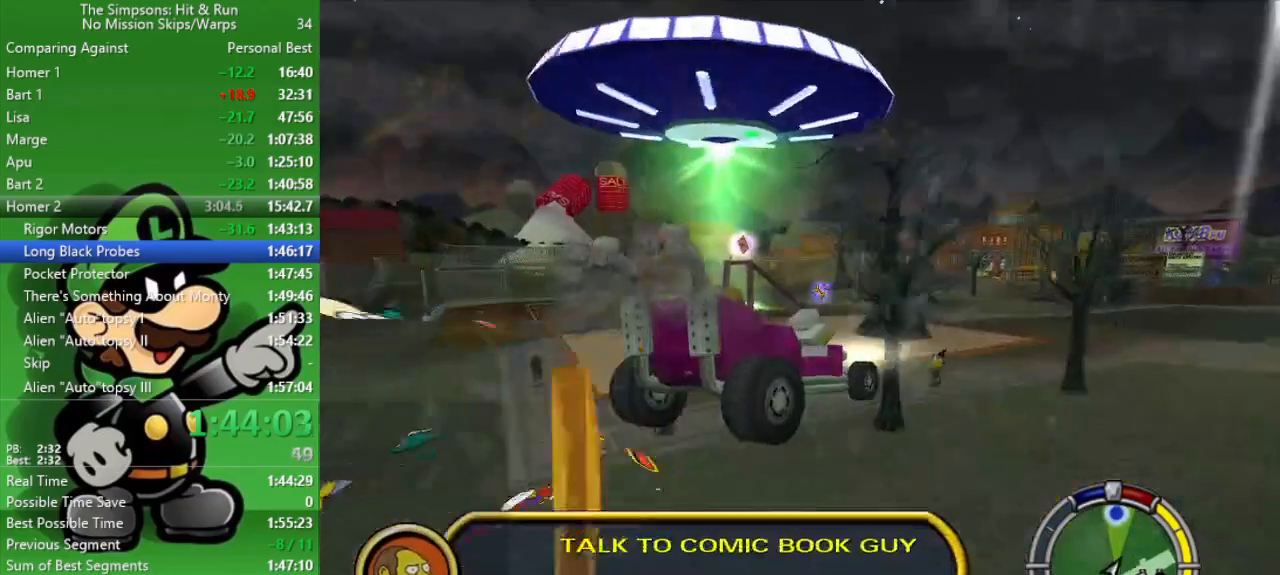
{"buttons": [], "left_stick": "up-left", "right_stick": "center", "events": [[217, "CIRCLE", "up"], [250, "left_stick", "up-left"]]}
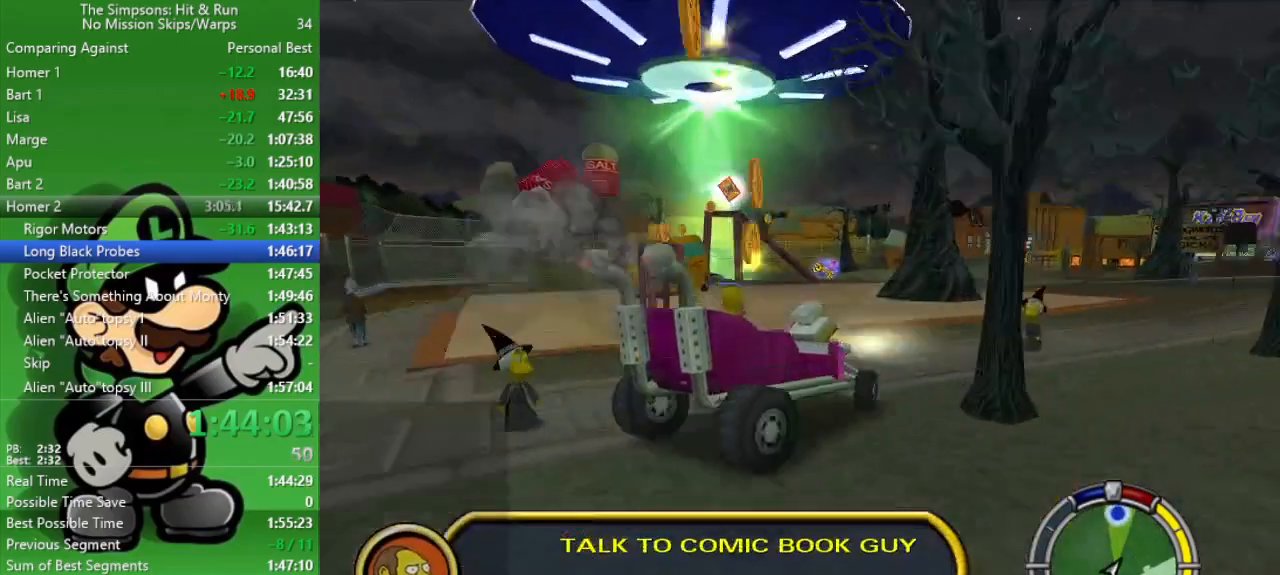
{"buttons": ["CIRCLE"], "left_stick": "center", "right_stick": "center", "events": [[267, "CIRCLE", "down"], [400, "left_stick", "center"]]}
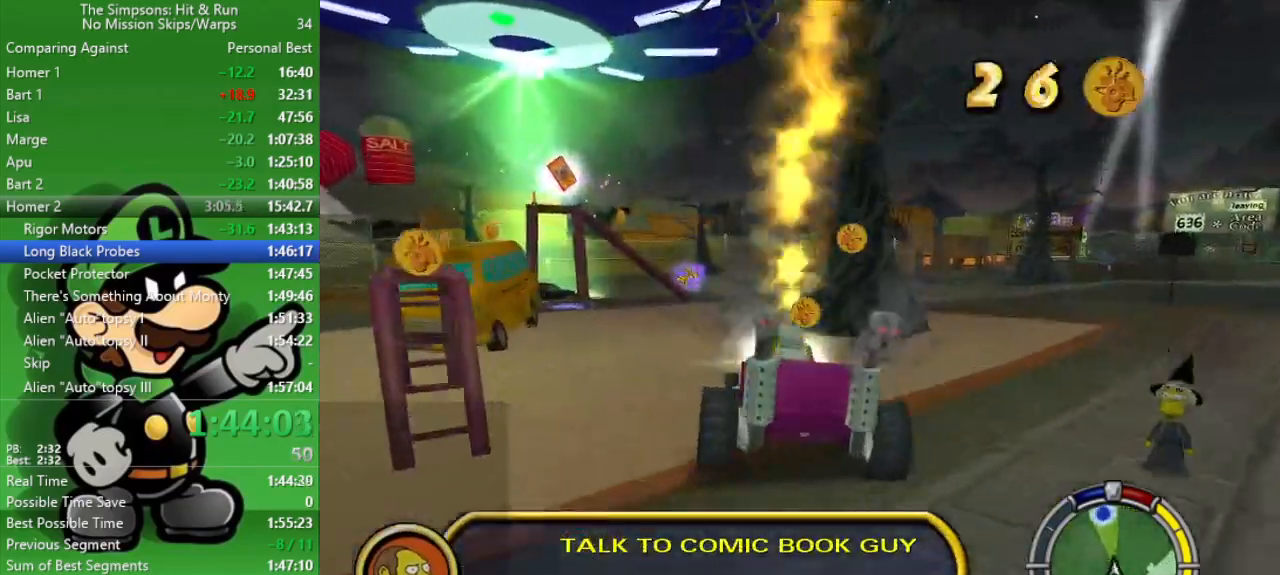
{"buttons": [], "left_stick": "right", "right_stick": "center", "events": [[133, "left_stick", "up-left"], [183, "CIRCLE", "up"], [267, "left_stick", "center"], [333, "left_stick", "right"]]}
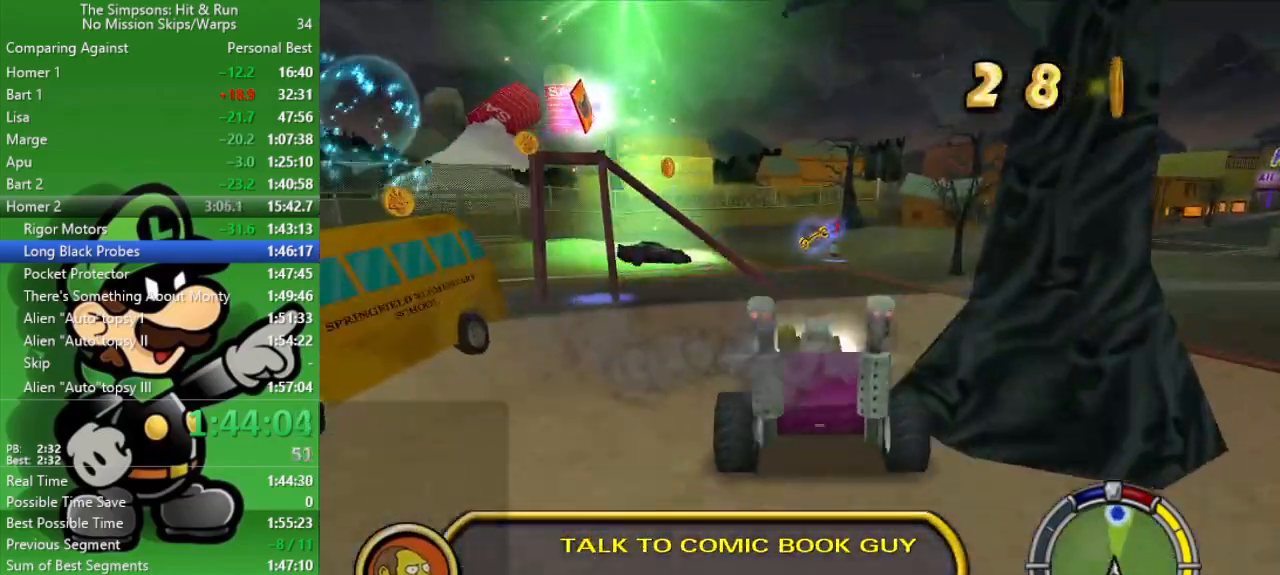
{"buttons": ["CIRCLE"], "left_stick": "up-left", "right_stick": "center", "events": [[83, "left_stick", "center"], [283, "CIRCLE", "down"], [450, "left_stick", "up-left"]]}
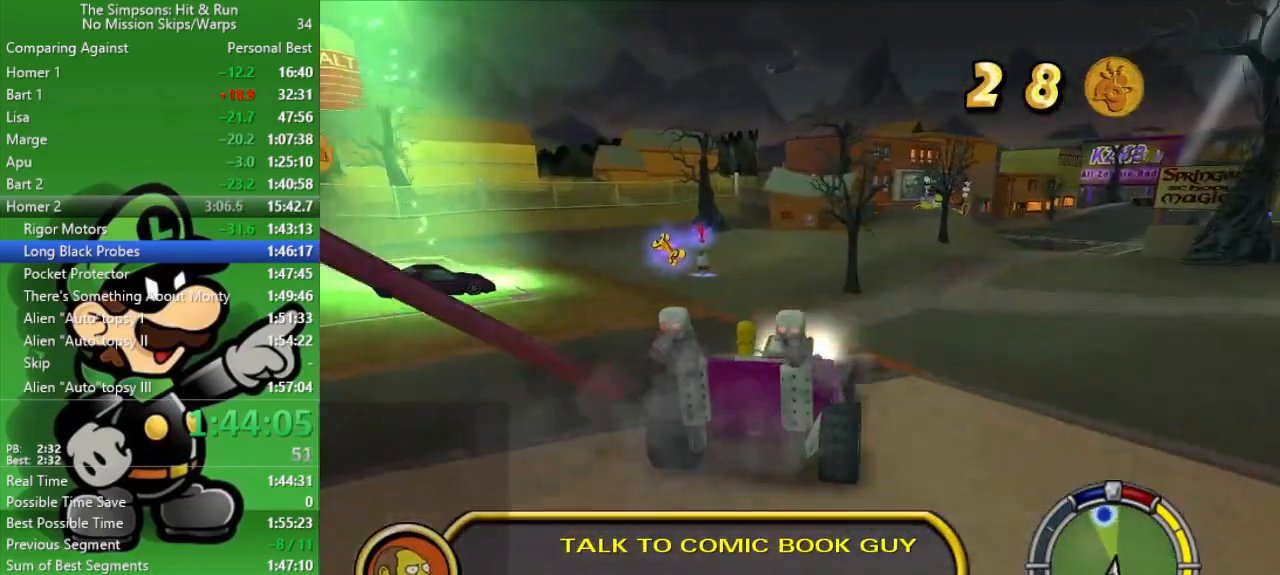
{"buttons": [], "left_stick": "center", "right_stick": "center", "events": [[83, "CIRCLE", "up"], [183, "left_stick", "center"]]}
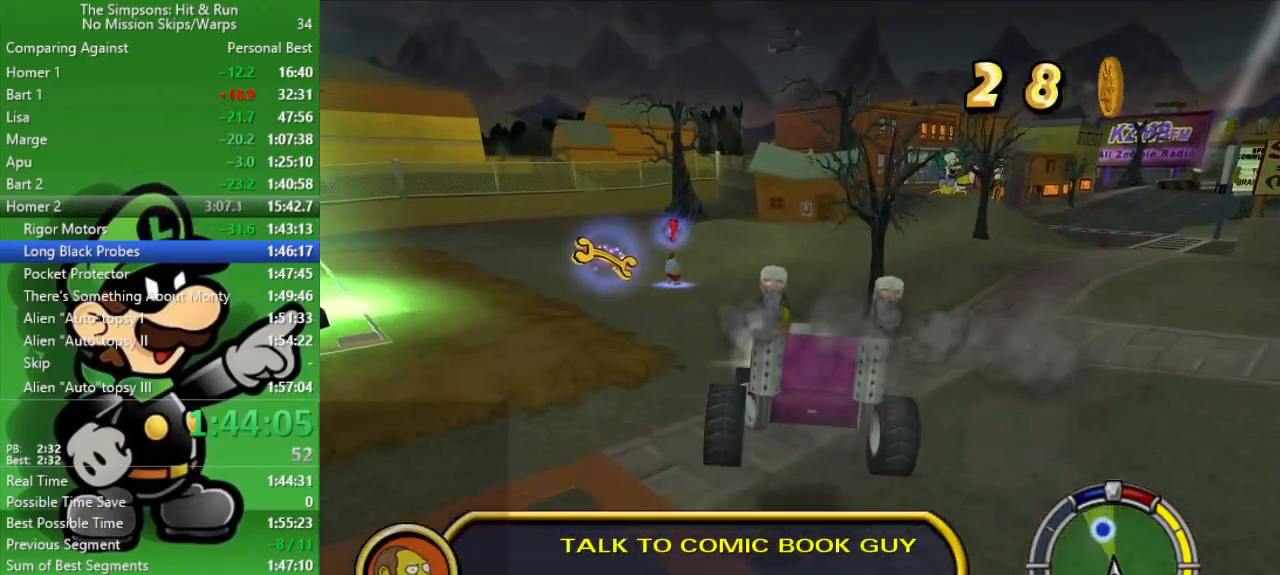
{"buttons": [], "left_stick": "center", "right_stick": "center", "events": [[283, "CIRCLE", "down"], [417, "CIRCLE", "up"]]}
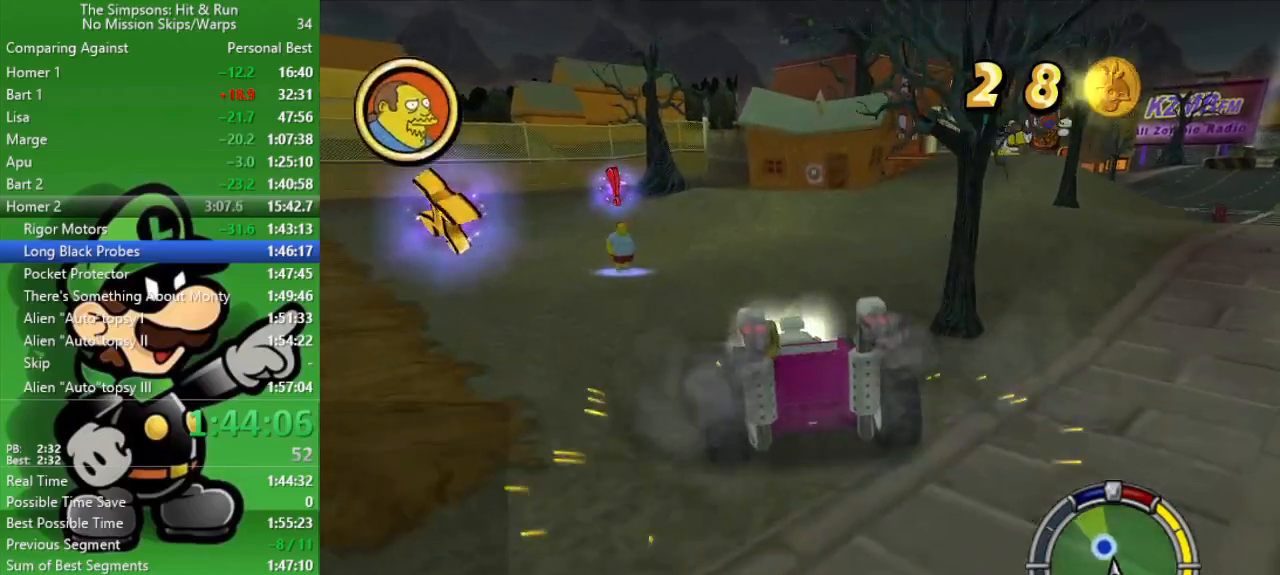
{"buttons": ["CROSS", "SQUARE", "L2"], "left_stick": "center", "right_stick": "center", "events": [[167, "CROSS", "down"], [167, "L2", "down"], [167, "SQUARE", "down"]]}
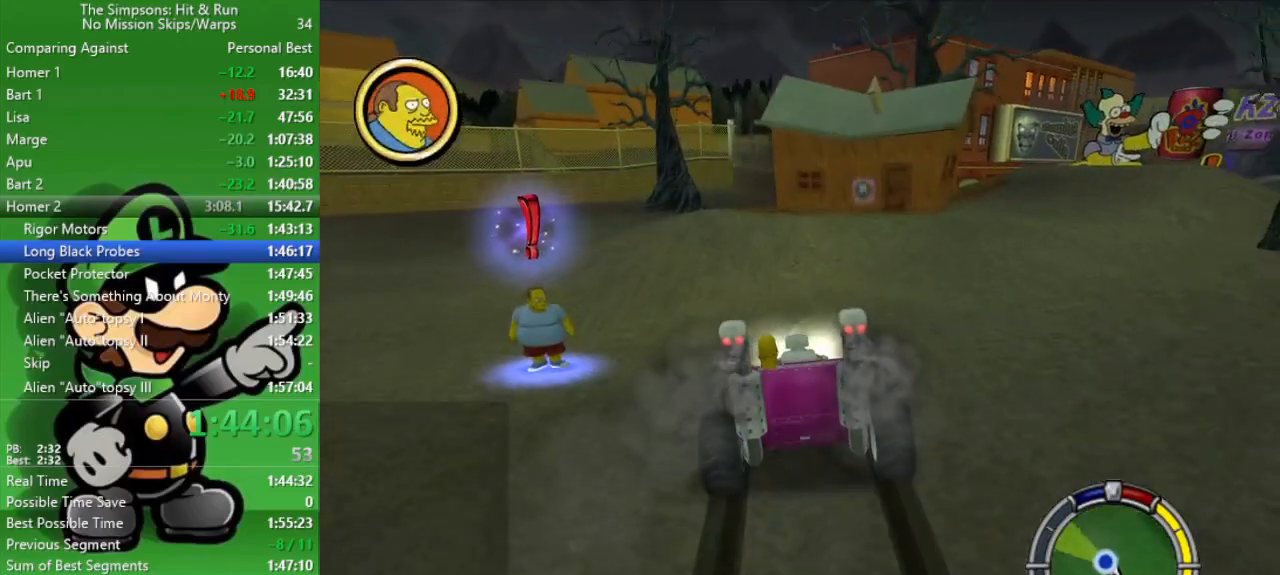
{"buttons": ["CROSS", "SQUARE", "L2"], "left_stick": "center", "right_stick": "center", "events": []}
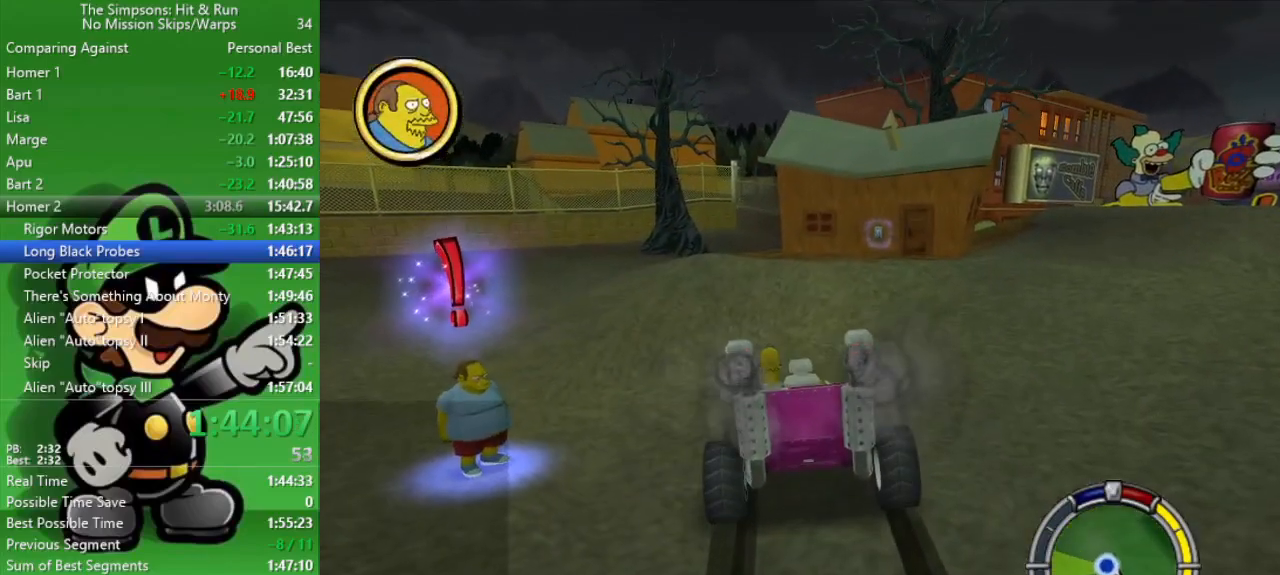
{"buttons": [], "left_stick": "left", "right_stick": "center", "events": [[183, "SQUARE", "up"], [250, "CROSS", "up"], [250, "L2", "up"], [417, "left_stick", "left"]]}
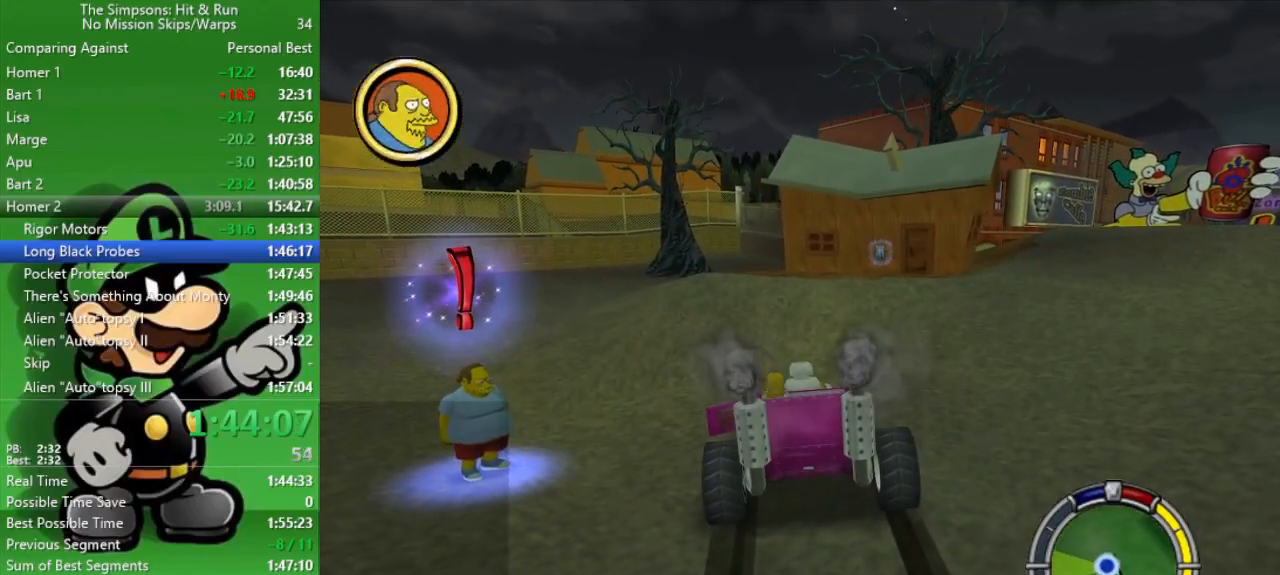
{"buttons": ["R2"], "left_stick": "left", "right_stick": "center", "events": [[483, "R2", "down"]]}
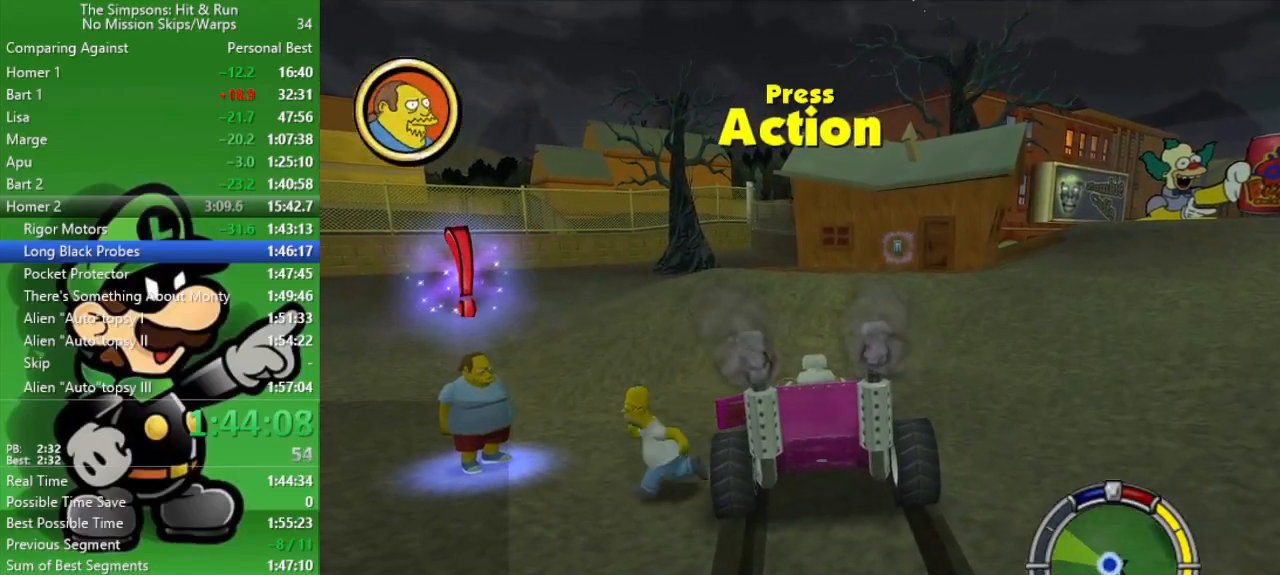
{"buttons": ["SQUARE"], "left_stick": "center", "right_stick": "center", "events": [[167, "left_stick", "up-left"], [350, "left_stick", "up"], [450, "SQUARE", "down"], [483, "R2", "up"], [500, "left_stick", "center"]]}
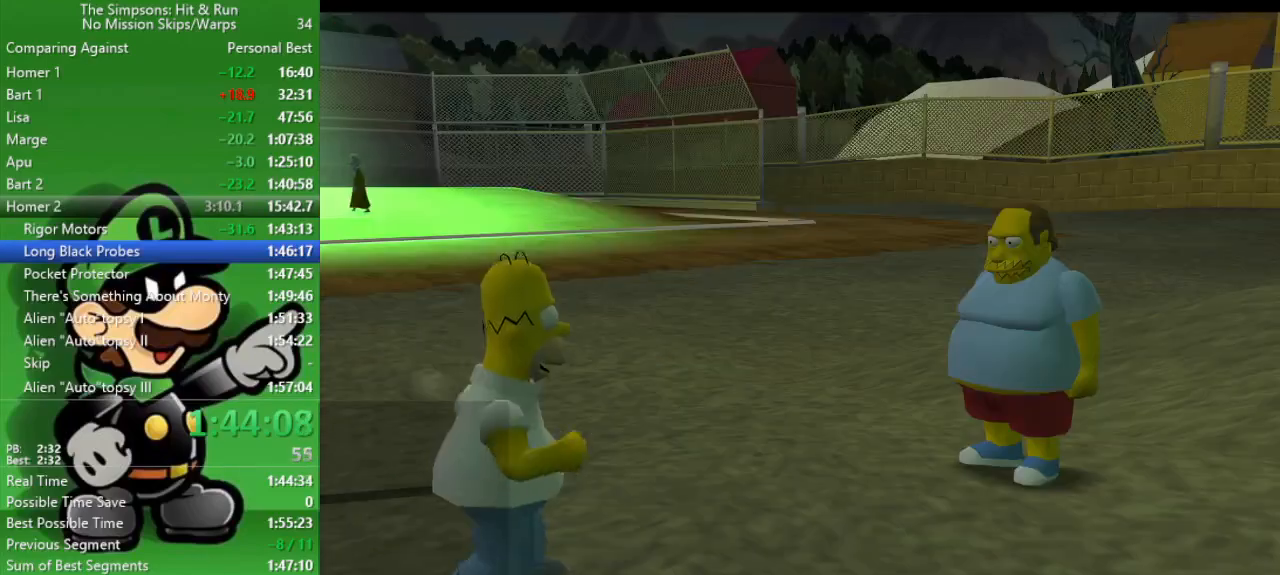
{"buttons": [], "left_stick": "down-right", "right_stick": "center", "events": [[100, "SQUARE", "up"], [500, "left_stick", "down-right"]]}
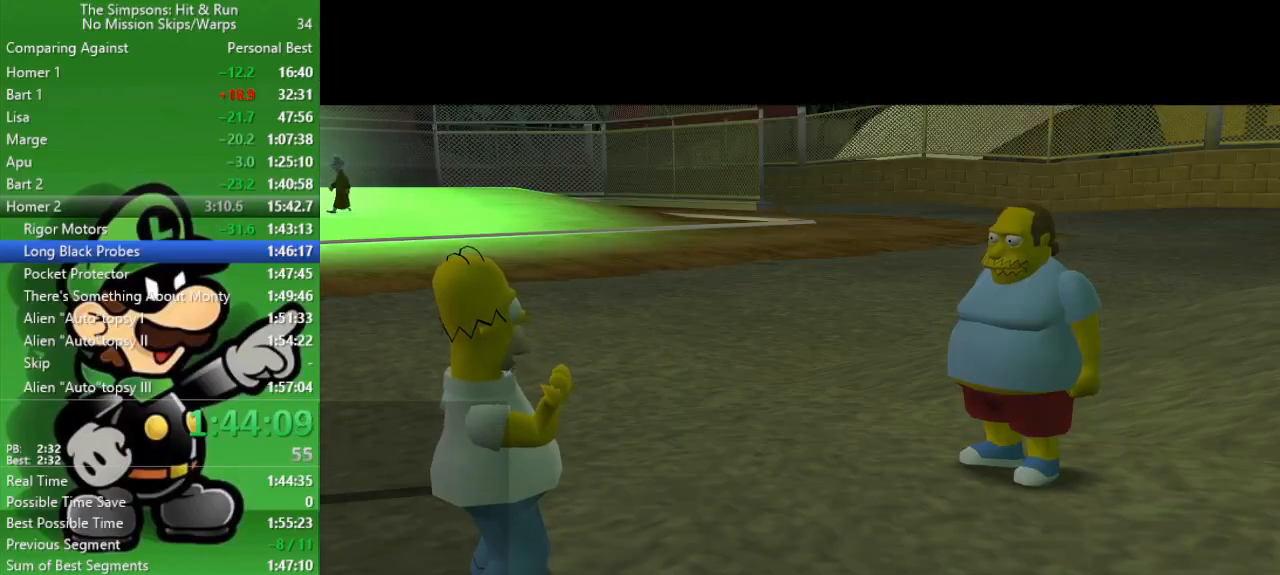
{"buttons": [], "left_stick": "up-right", "right_stick": "center", "events": [[83, "R1", "down"], [150, "CIRCLE", "down"], [217, "R1", "up"], [317, "CIRCLE", "up"], [367, "left_stick", "up-right"]]}
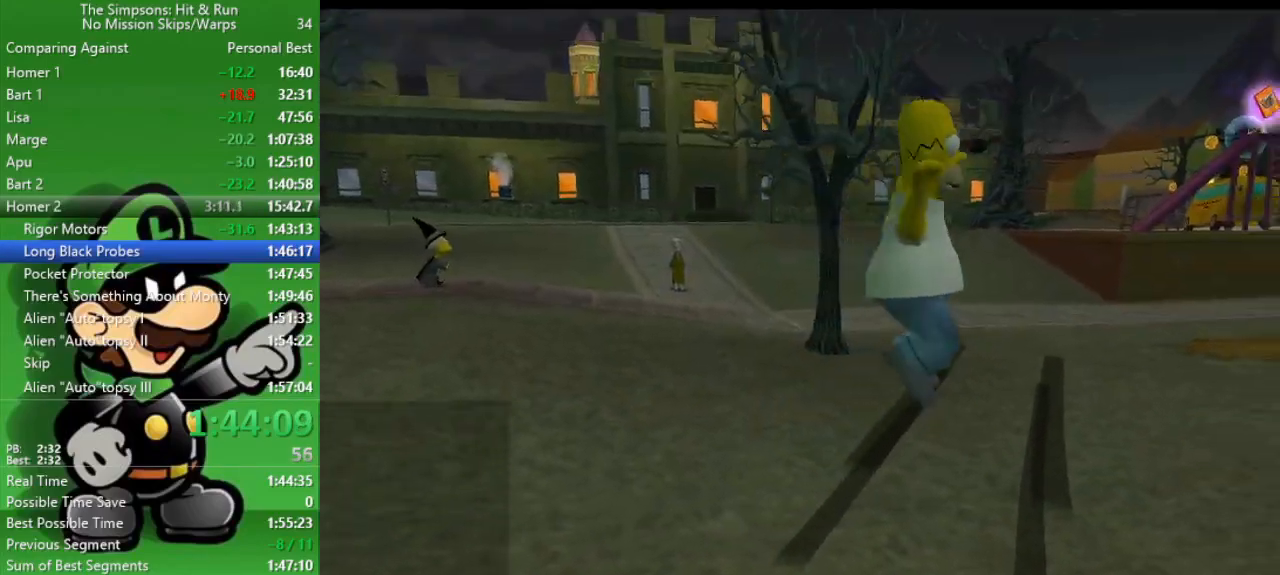
{"buttons": [], "left_stick": "center", "right_stick": "center", "events": [[50, "left_stick", "center"], [267, "R1", "down"], [333, "R1", "up"], [417, "R1", "down"], [483, "R1", "up"]]}
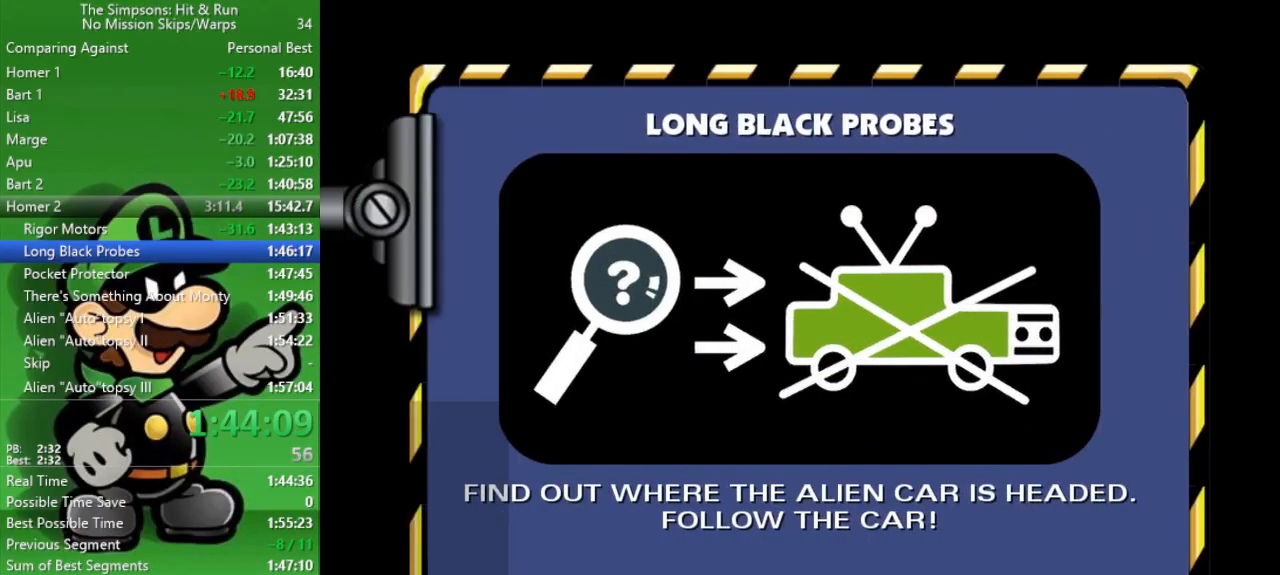
{"buttons": [], "left_stick": "center", "right_stick": "center", "events": [[67, "R1", "down"], [350, "R1", "up"]]}
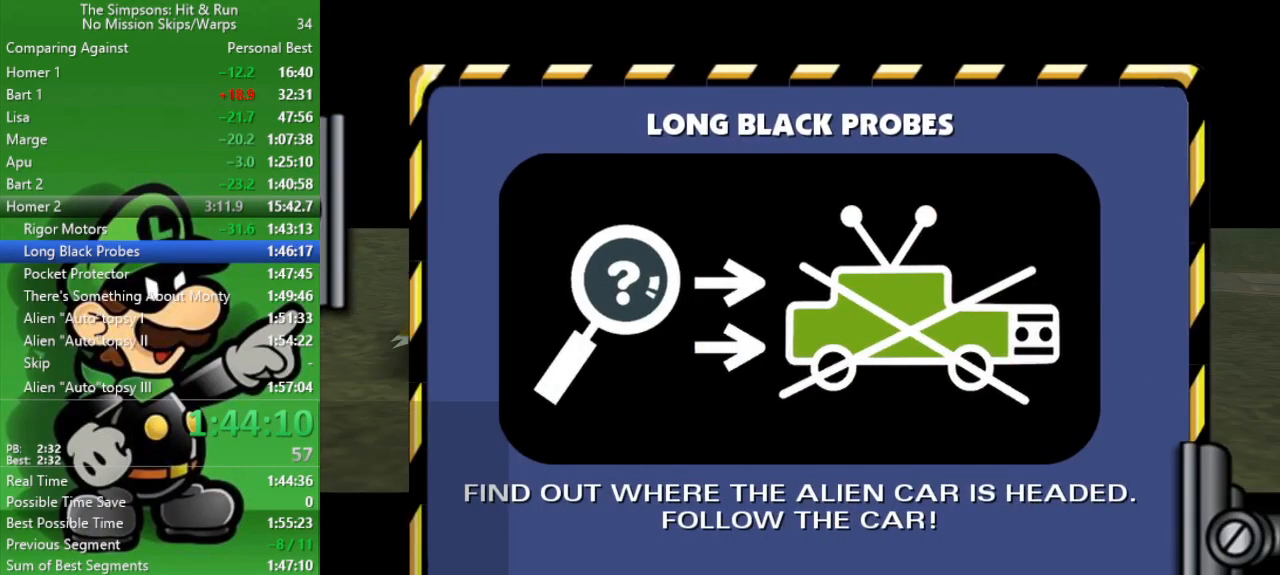
{"buttons": ["START"], "left_stick": "center", "right_stick": "center", "events": [[333, "START", "down"]]}
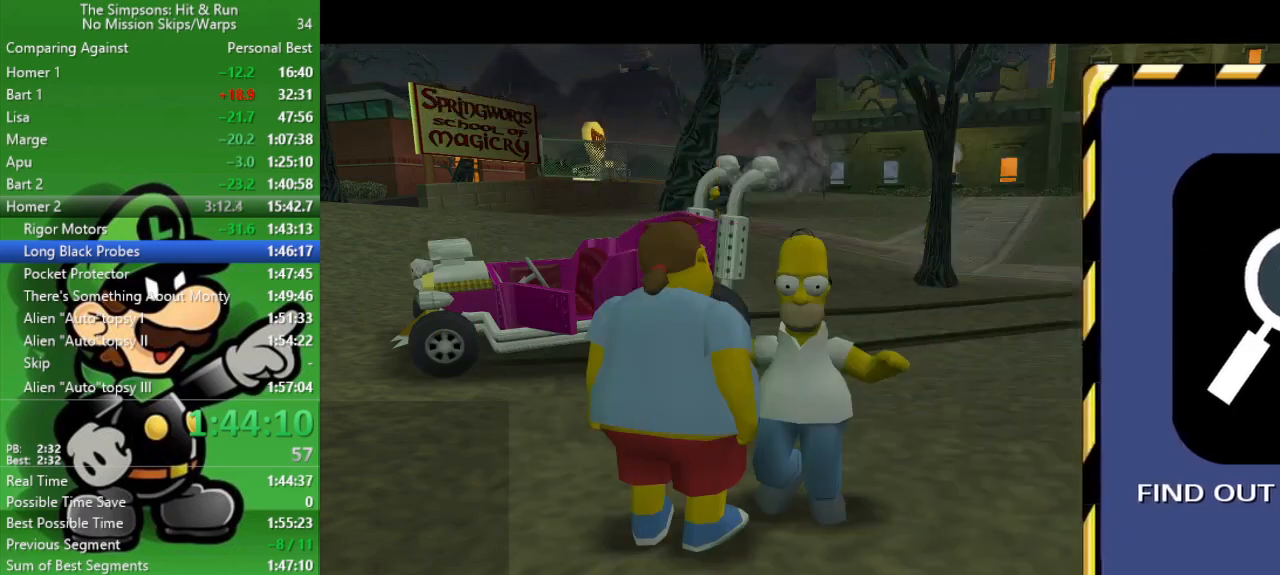
{"buttons": [], "left_stick": "center", "right_stick": "center", "events": [[17, "START", "up"], [300, "START", "down"], [417, "START", "up"]]}